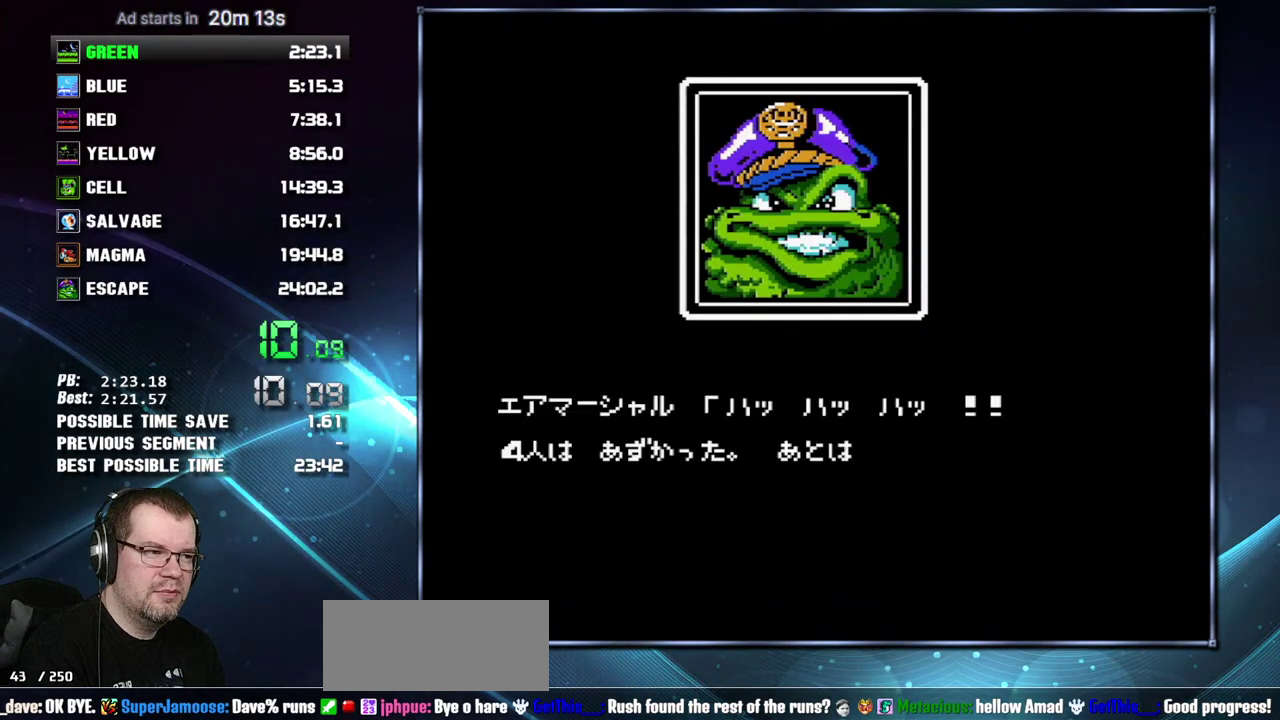
Gameplay with a controller (Nintendo layout); each line is a JSON object with the inputs held at the frame after it. "events" lists button and stick changes between this image and that frame as [ms after this image, input, new state], when the widget could be followed in between. Not read: L3 R3 START.
{"buttons": ["B"], "events": [[83, "A", "up"], [150, "A", "down"], [233, "A", "up"], [333, "A", "down"], [400, "A", "up"]]}
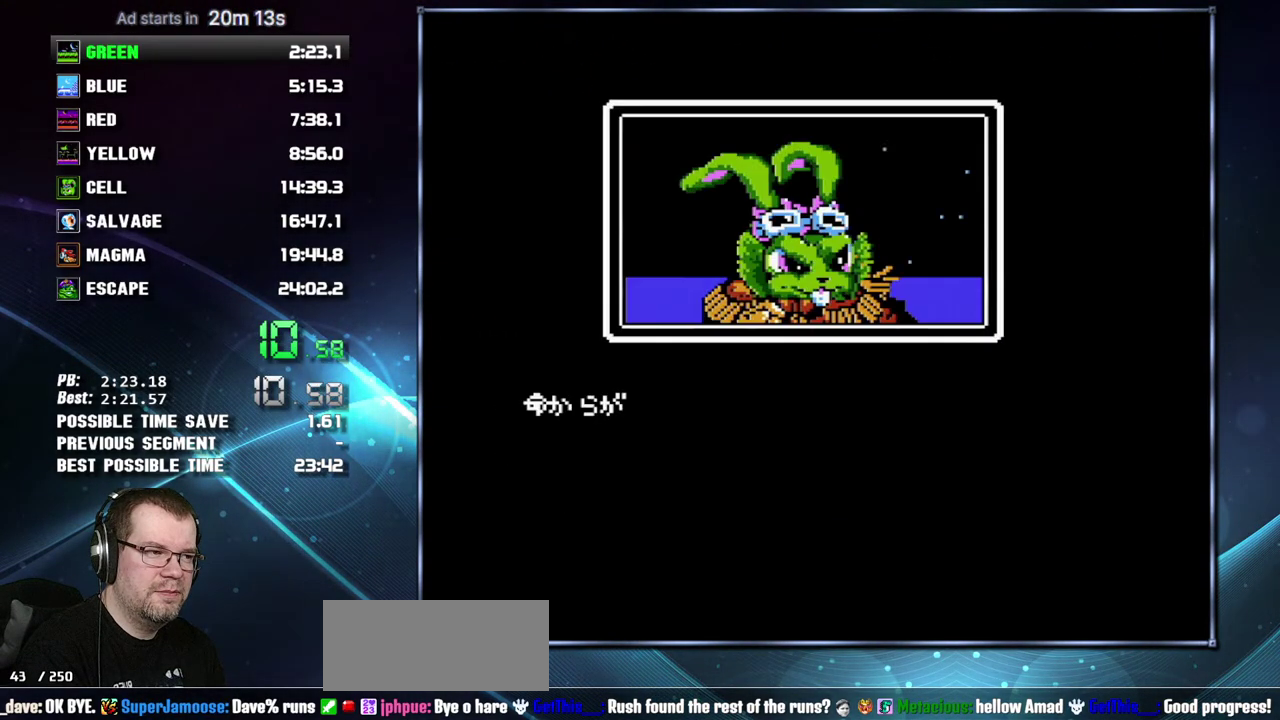
{"buttons": ["B"], "events": [[17, "A", "down"], [83, "A", "up"], [167, "A", "down"], [267, "A", "up"], [367, "A", "down"], [433, "A", "up"]]}
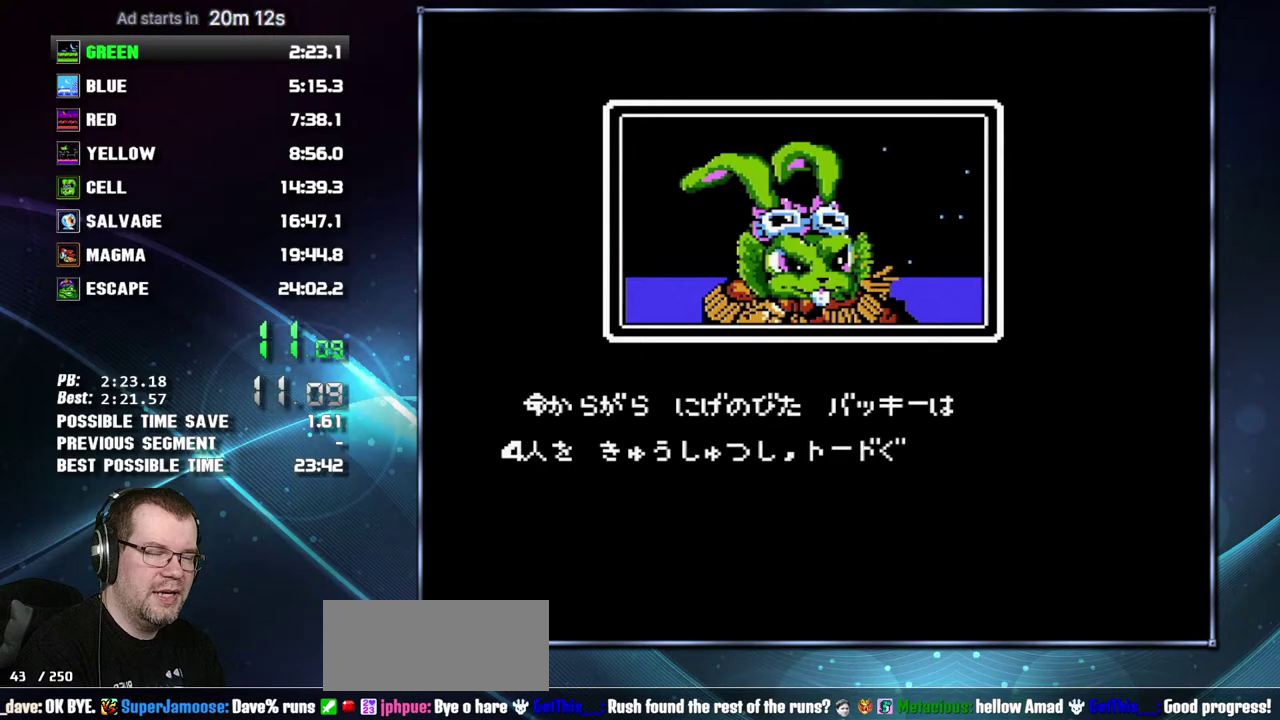
{"buttons": ["B"], "events": [[17, "A", "down"], [117, "A", "up"], [183, "A", "down"], [267, "A", "up"], [367, "A", "down"], [433, "A", "up"]]}
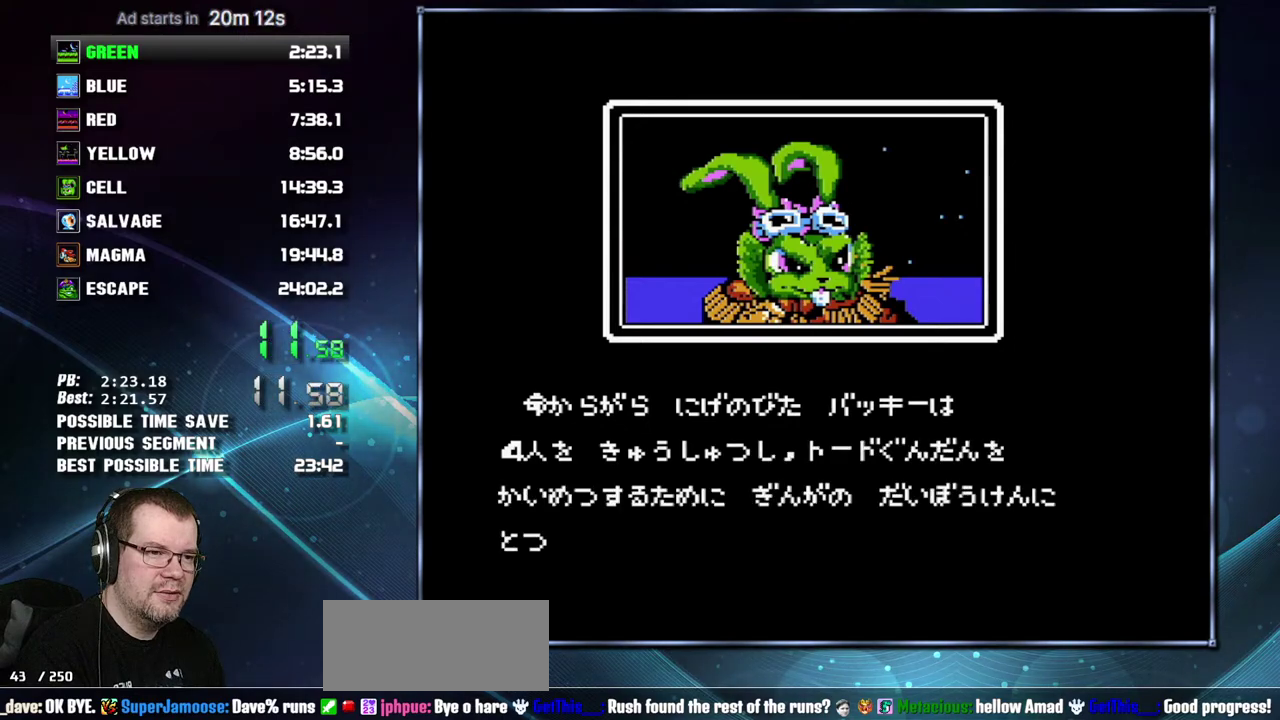
{"buttons": ["B"], "events": [[17, "A", "down"], [117, "A", "up"], [183, "A", "down"], [267, "A", "up"]]}
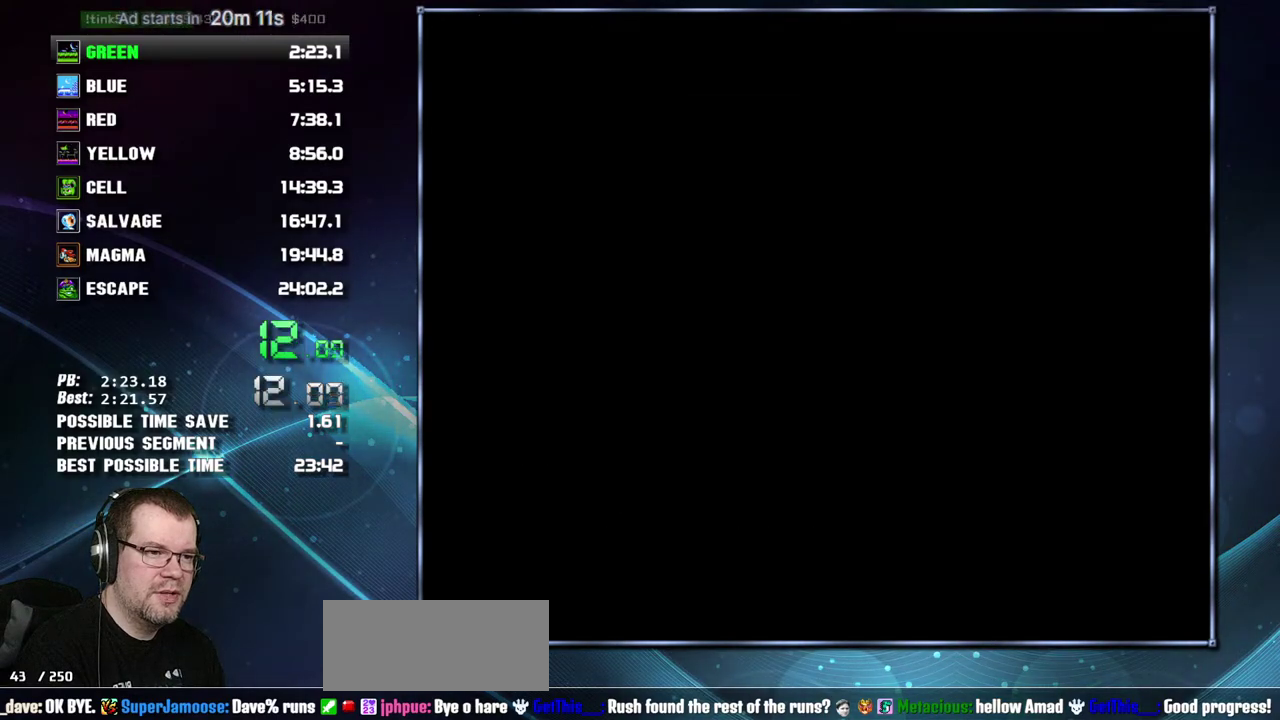
{"buttons": ["DPAD_RIGHT"], "events": [[17, "A", "down"], [83, "A", "up"], [483, "B", "up"], [483, "DPAD_RIGHT", "down"]]}
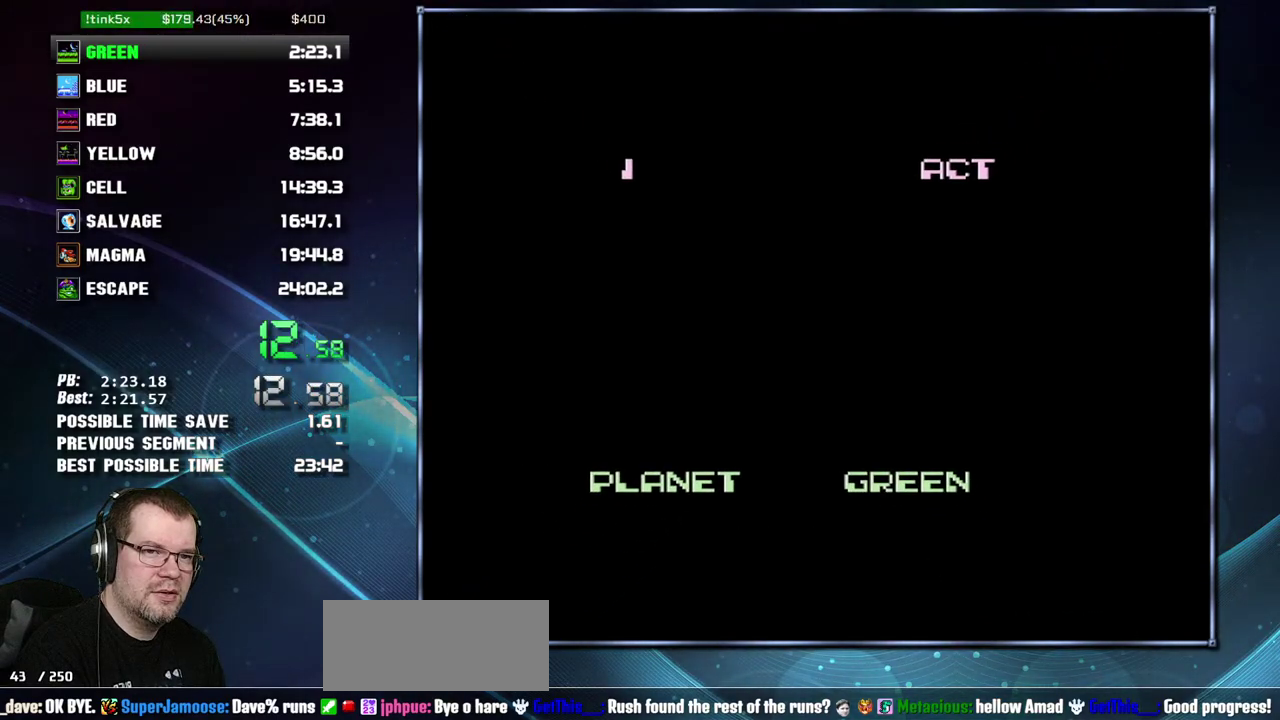
{"buttons": ["DPAD_RIGHT"], "events": [[150, "B", "down"], [233, "B", "up"]]}
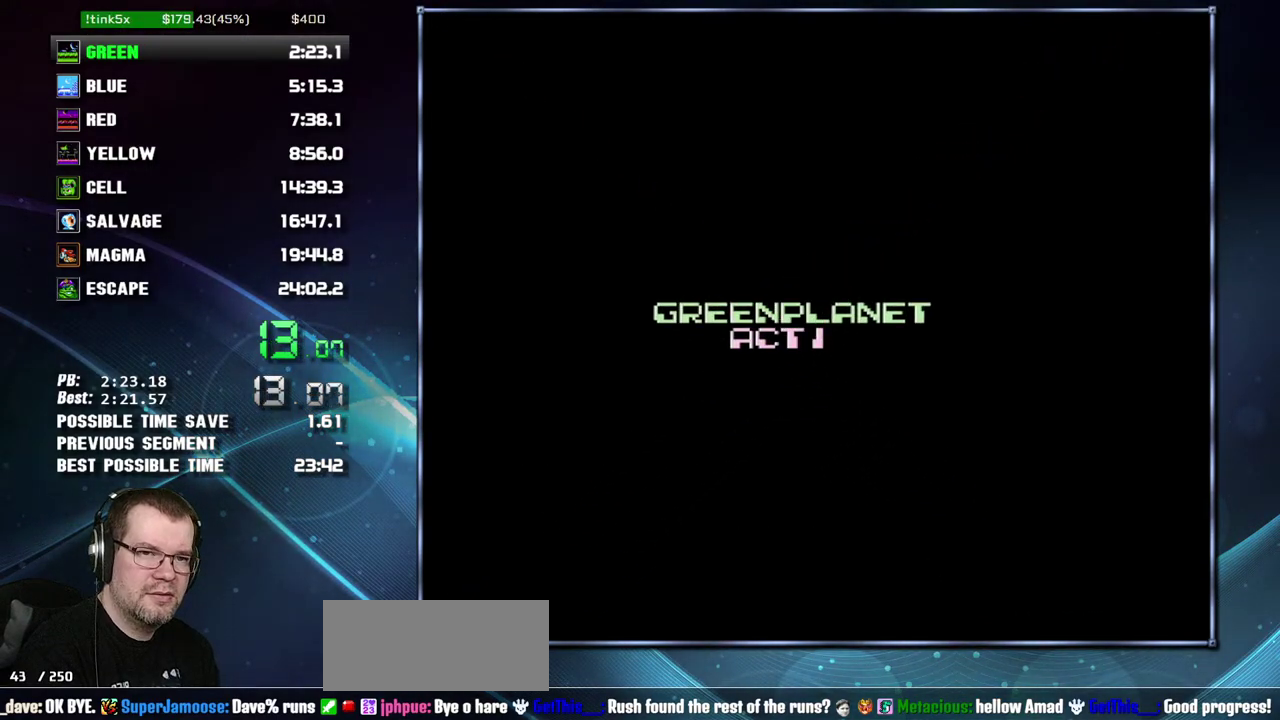
{"buttons": ["DPAD_RIGHT"], "events": [[100, "DPAD_LEFT", "down"], [150, "DPAD_LEFT", "up"]]}
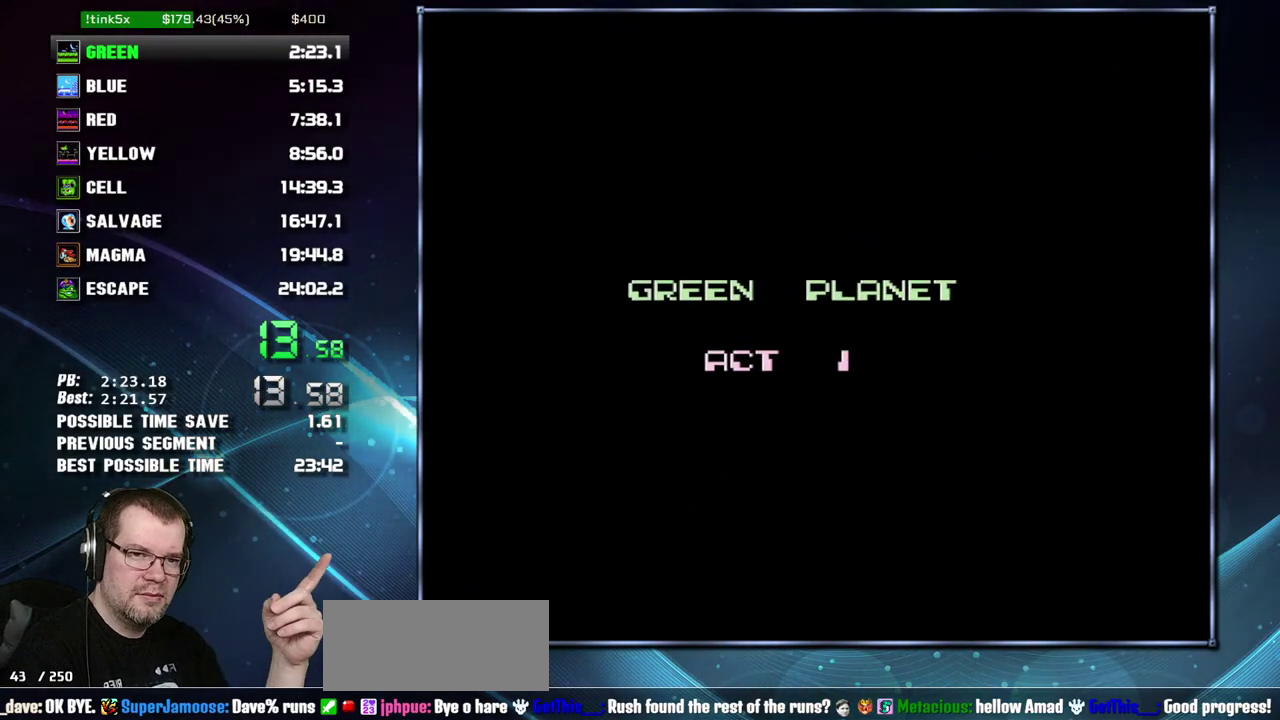
{"buttons": ["DPAD_RIGHT"], "events": []}
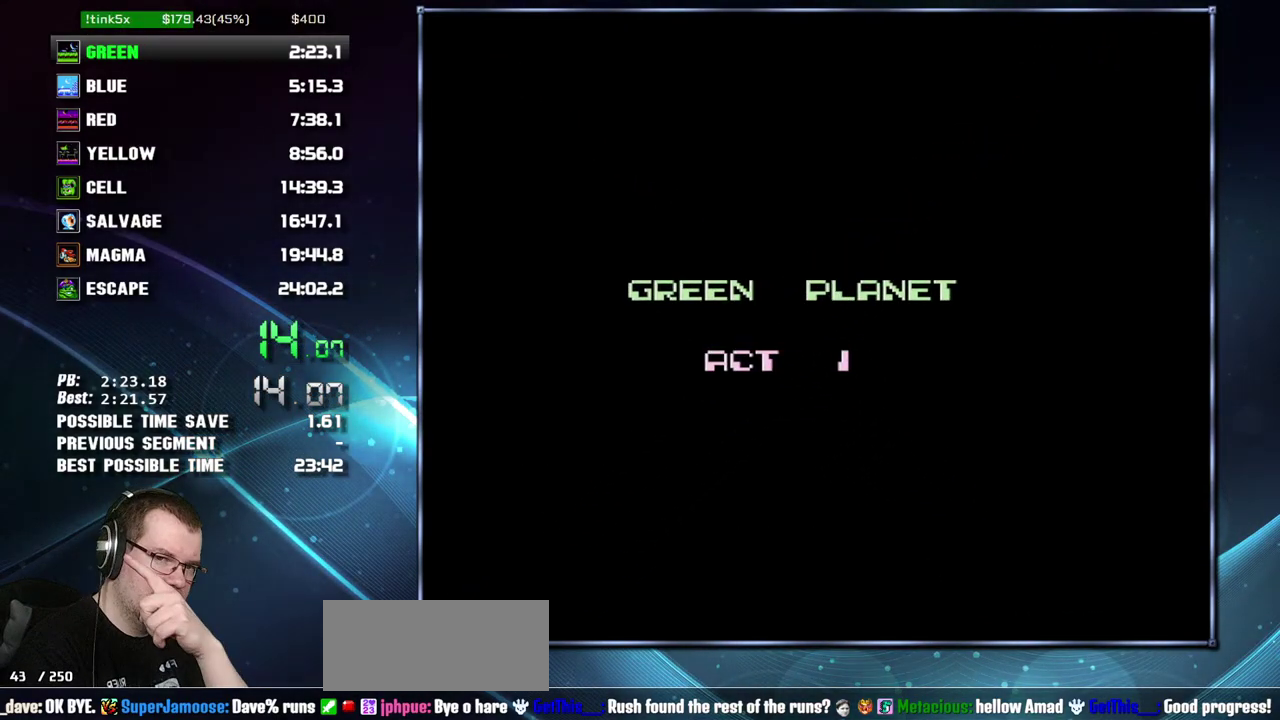
{"buttons": ["DPAD_RIGHT"], "events": []}
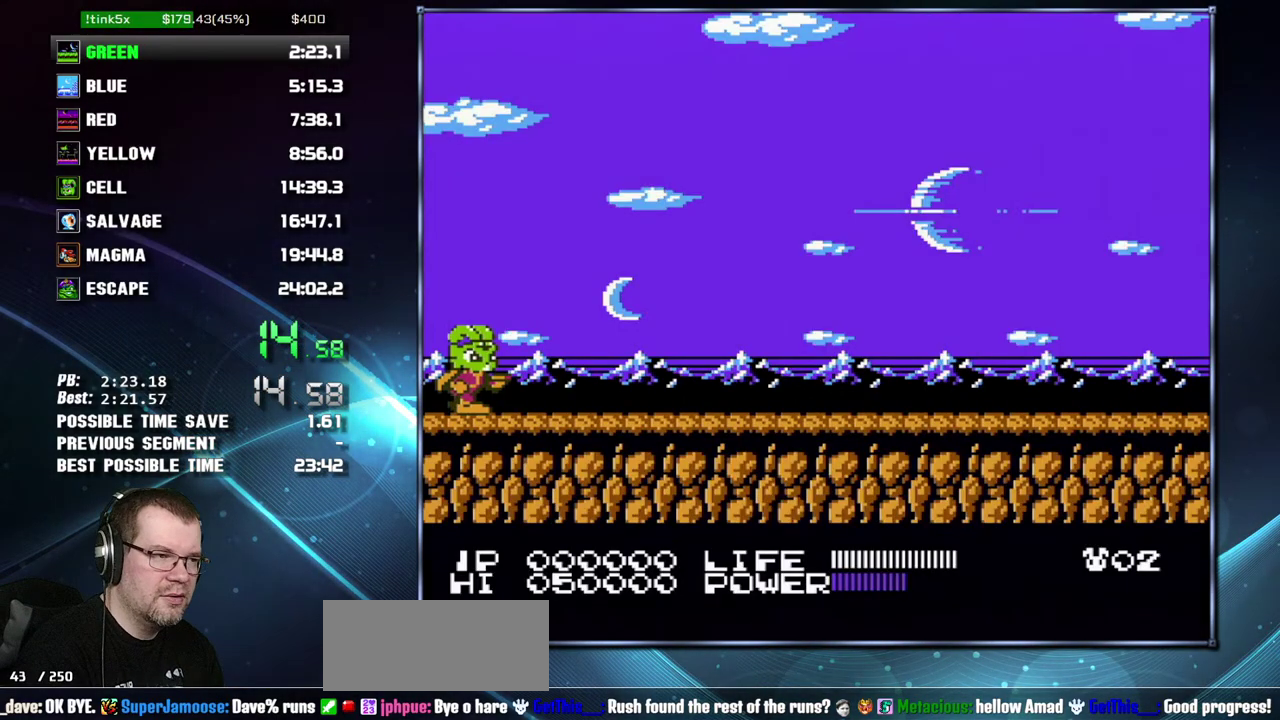
{"buttons": ["DPAD_RIGHT"], "events": []}
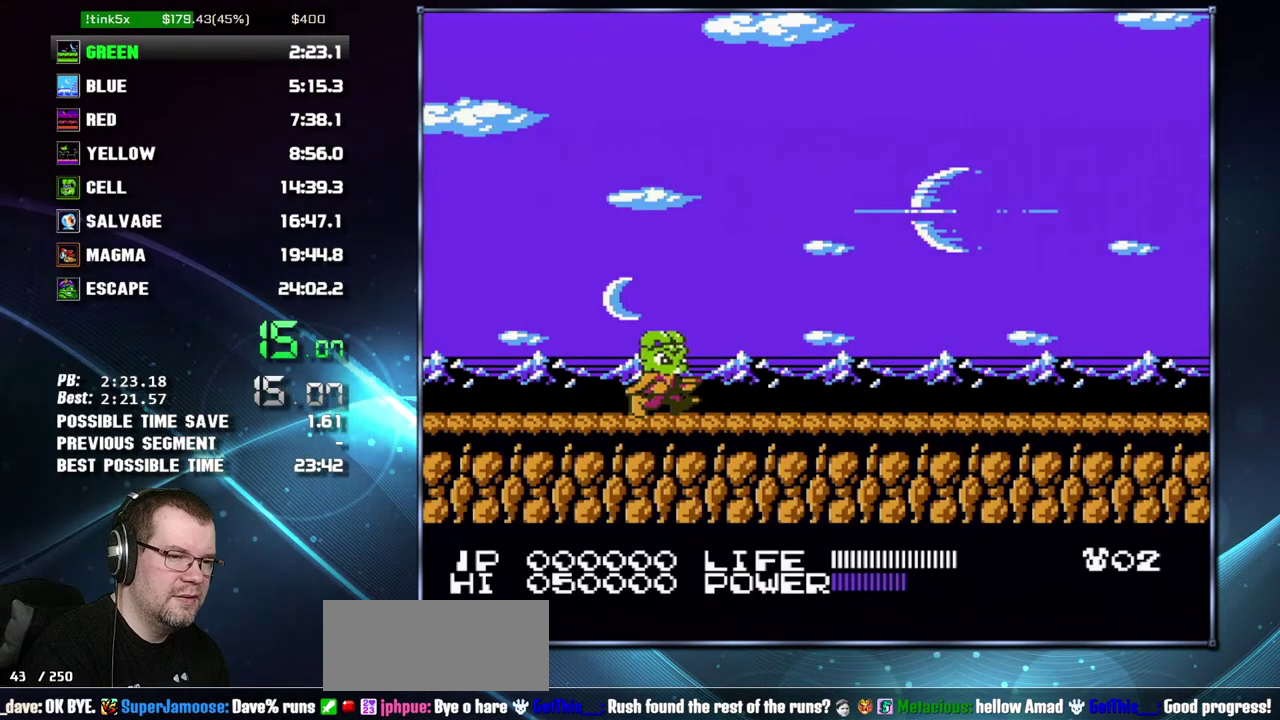
{"buttons": ["A", "DPAD_RIGHT"], "events": [[483, "A", "down"]]}
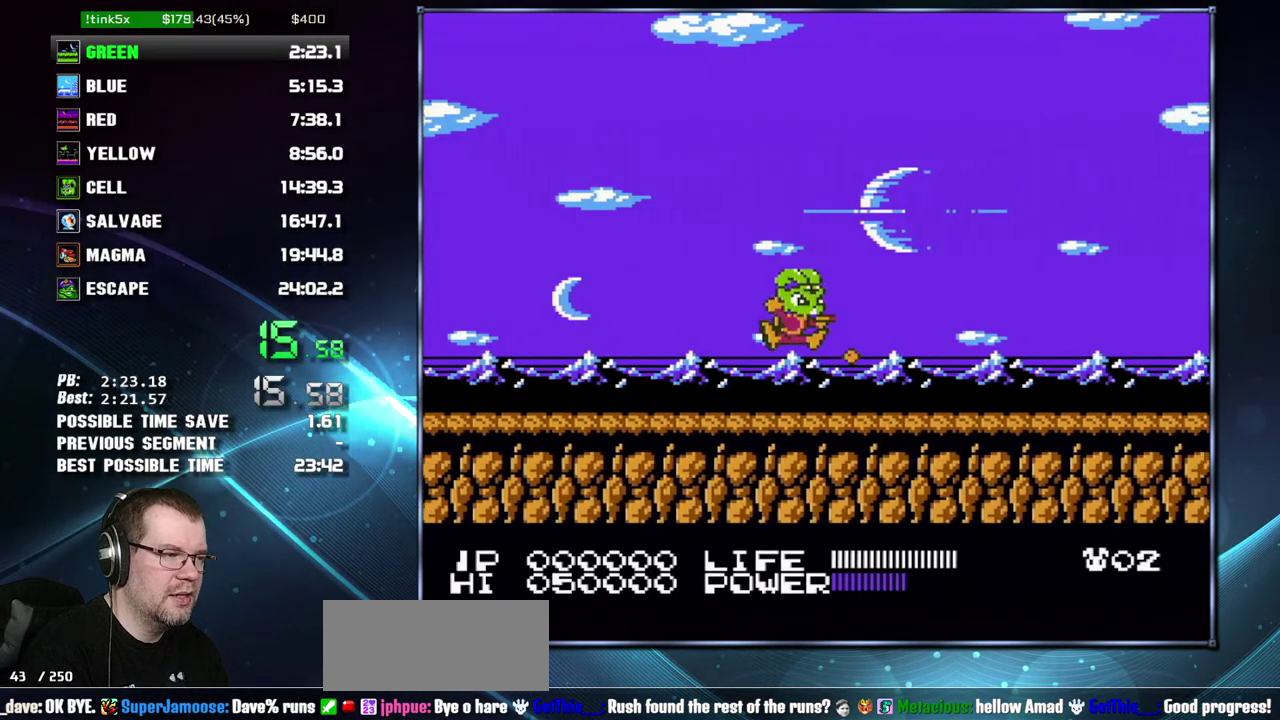
{"buttons": ["DPAD_RIGHT"], "events": [[17, "B", "down"], [50, "A", "up"], [83, "B", "up"]]}
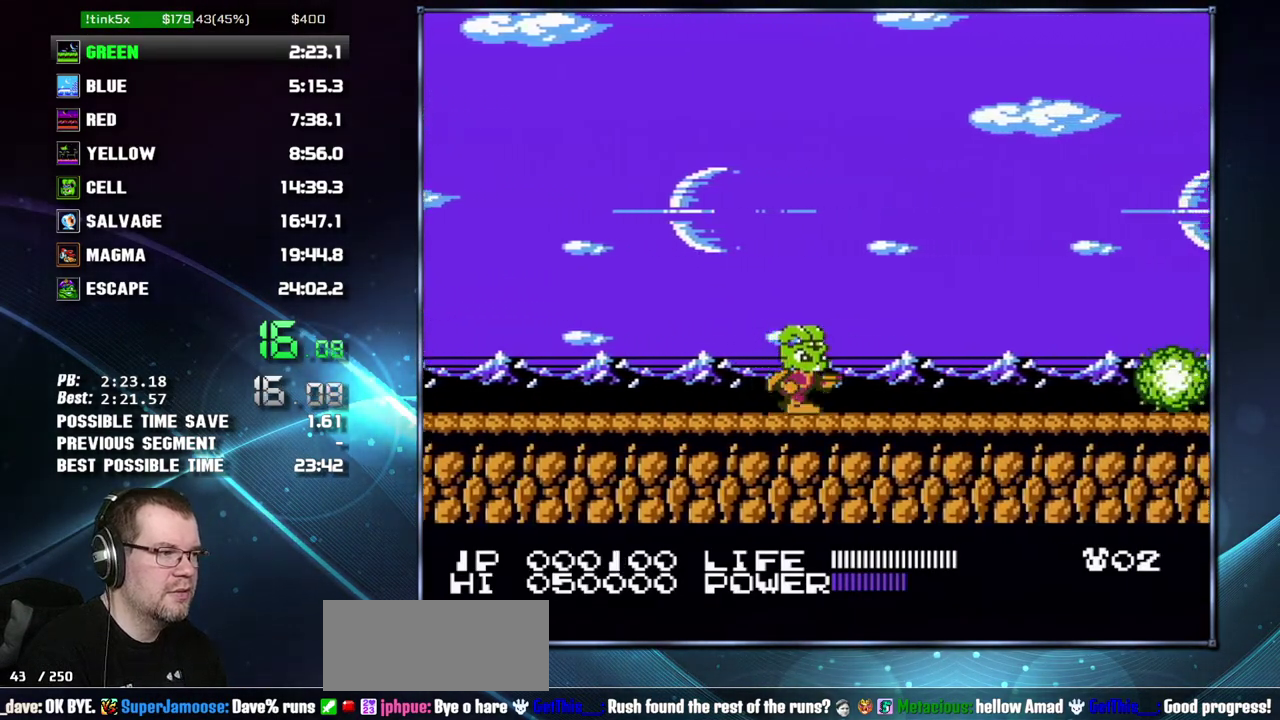
{"buttons": ["DPAD_RIGHT"], "events": []}
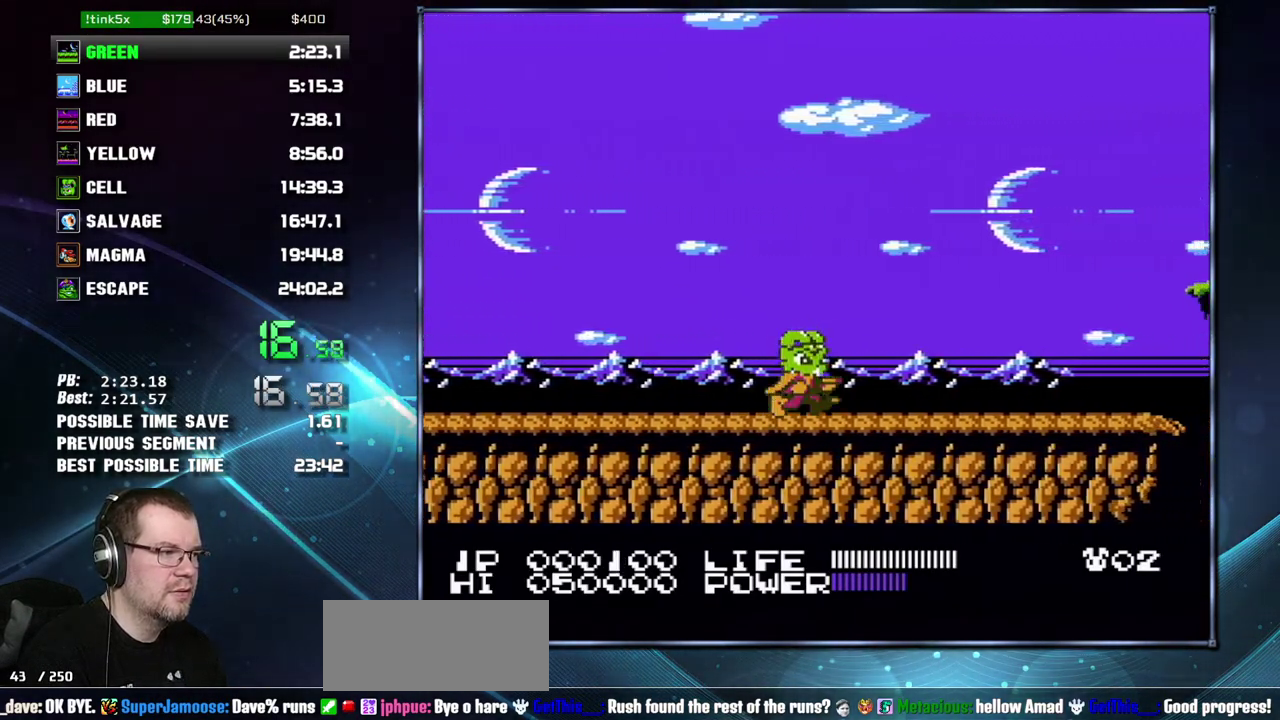
{"buttons": ["DPAD_RIGHT"], "events": []}
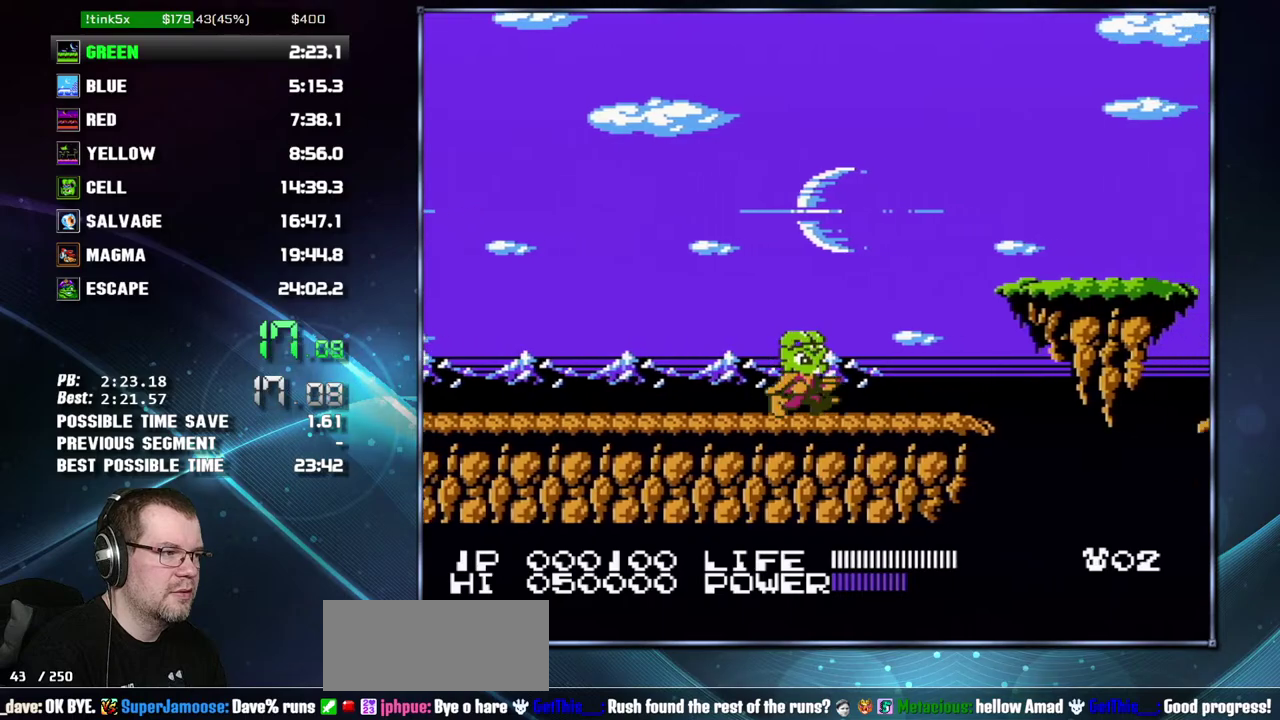
{"buttons": ["A", "B", "DPAD_RIGHT"], "events": [[433, "A", "down"], [433, "B", "down"]]}
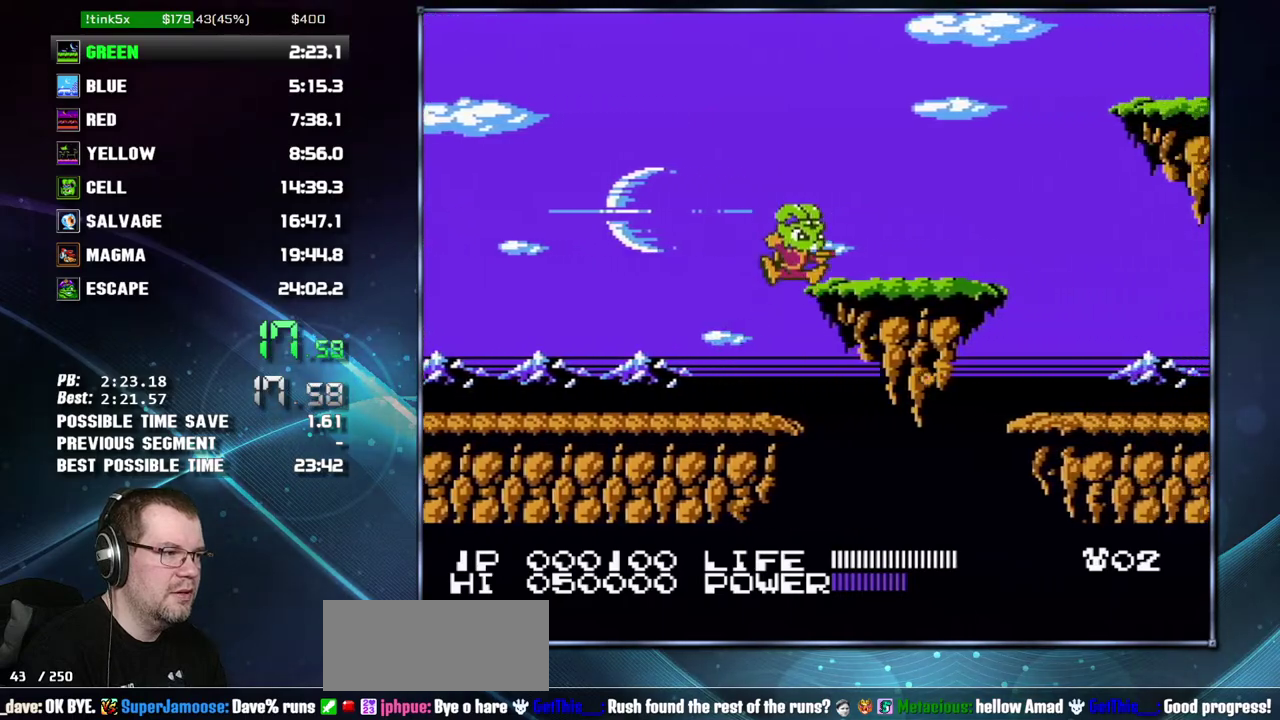
{"buttons": ["DPAD_RIGHT"], "events": [[117, "A", "up"], [117, "B", "up"]]}
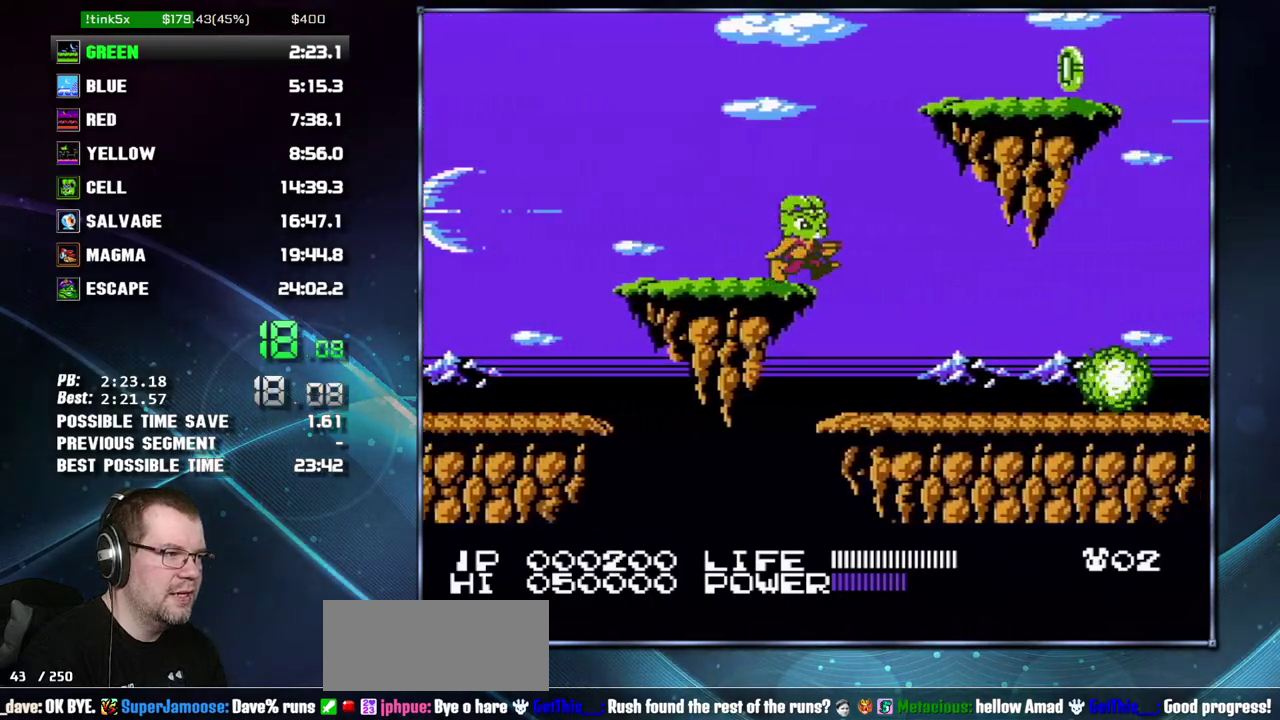
{"buttons": ["DPAD_RIGHT"], "events": []}
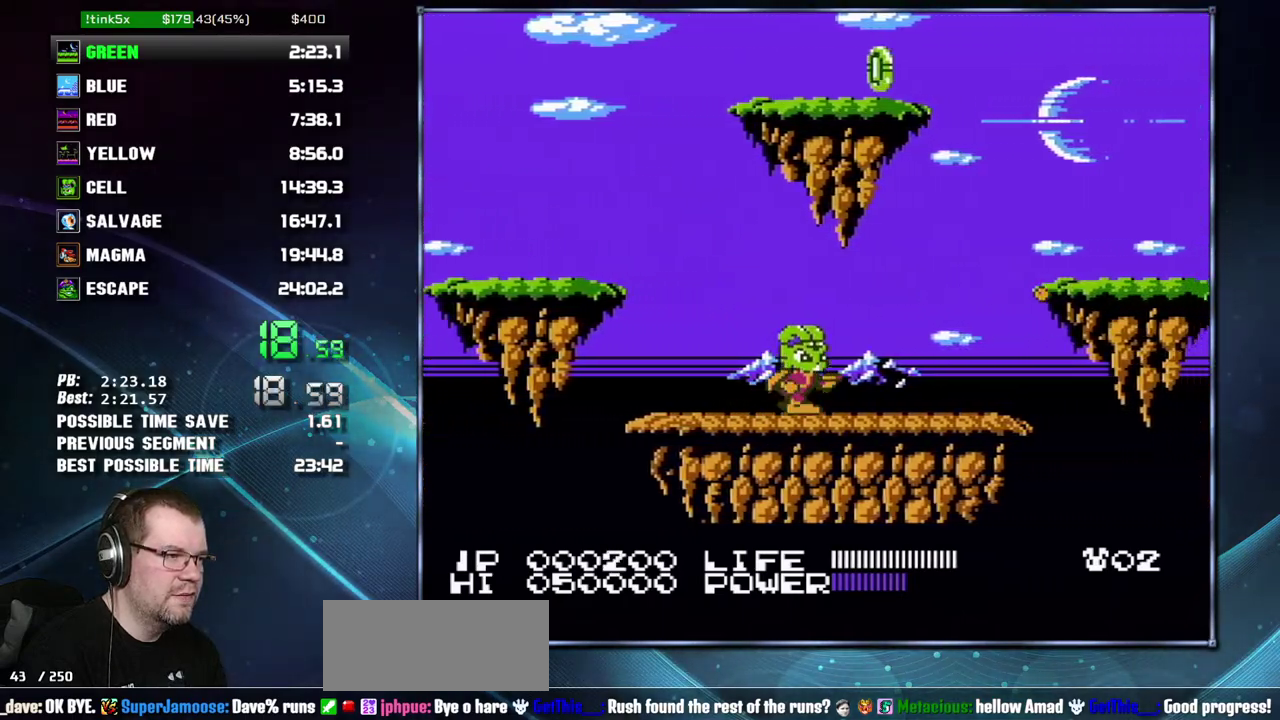
{"buttons": ["A", "B", "DPAD_RIGHT"], "events": [[483, "A", "down"], [483, "B", "down"]]}
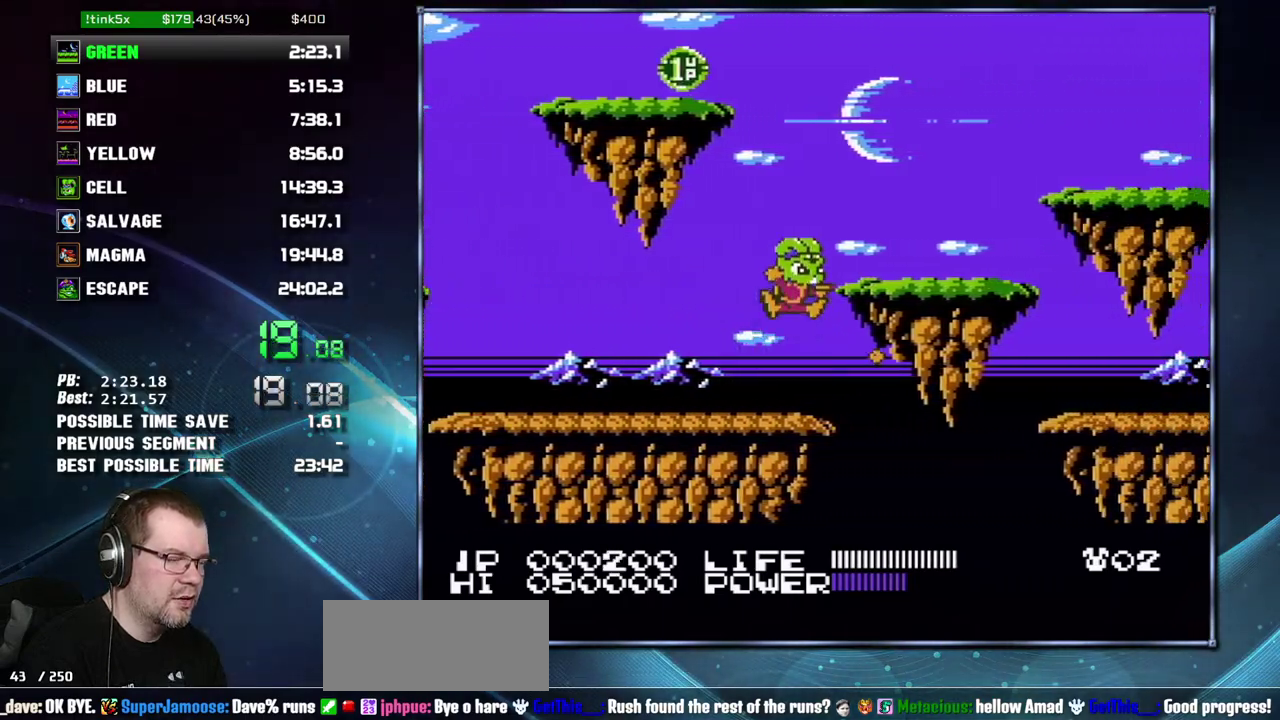
{"buttons": ["DPAD_RIGHT"], "events": [[150, "A", "up"], [150, "B", "up"]]}
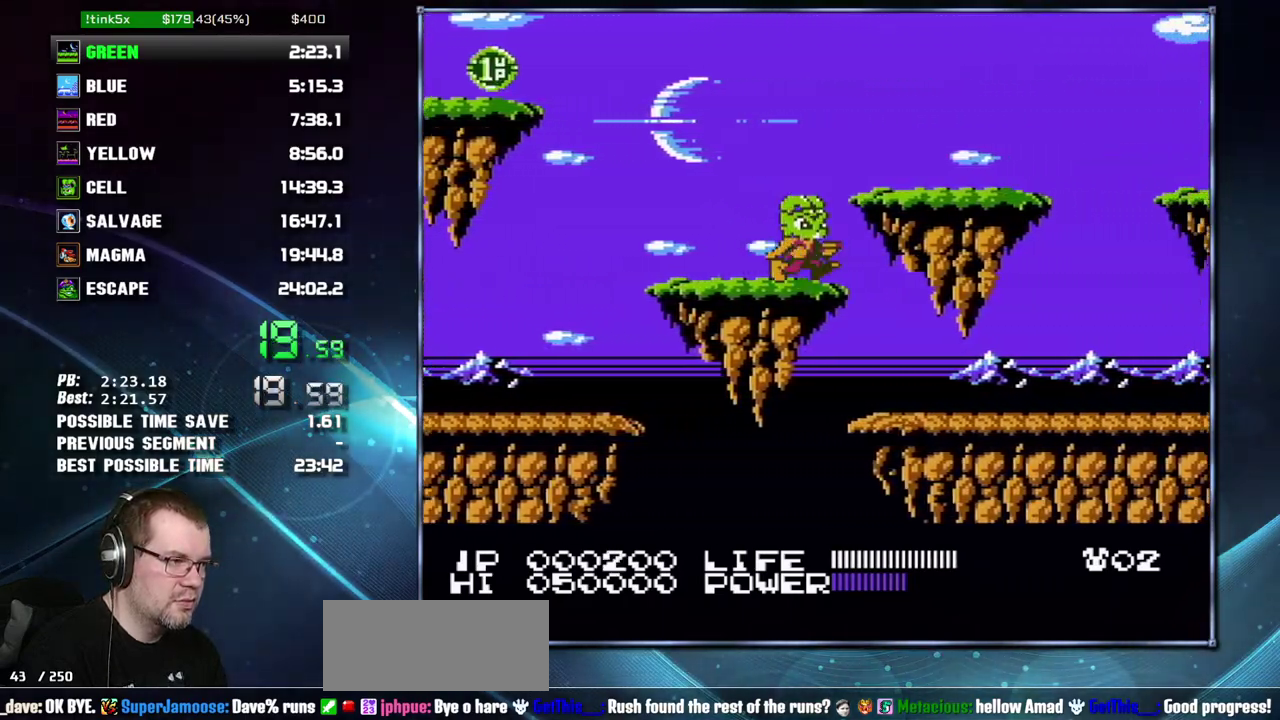
{"buttons": ["DPAD_RIGHT"], "events": [[433, "B", "down"], [483, "B", "up"]]}
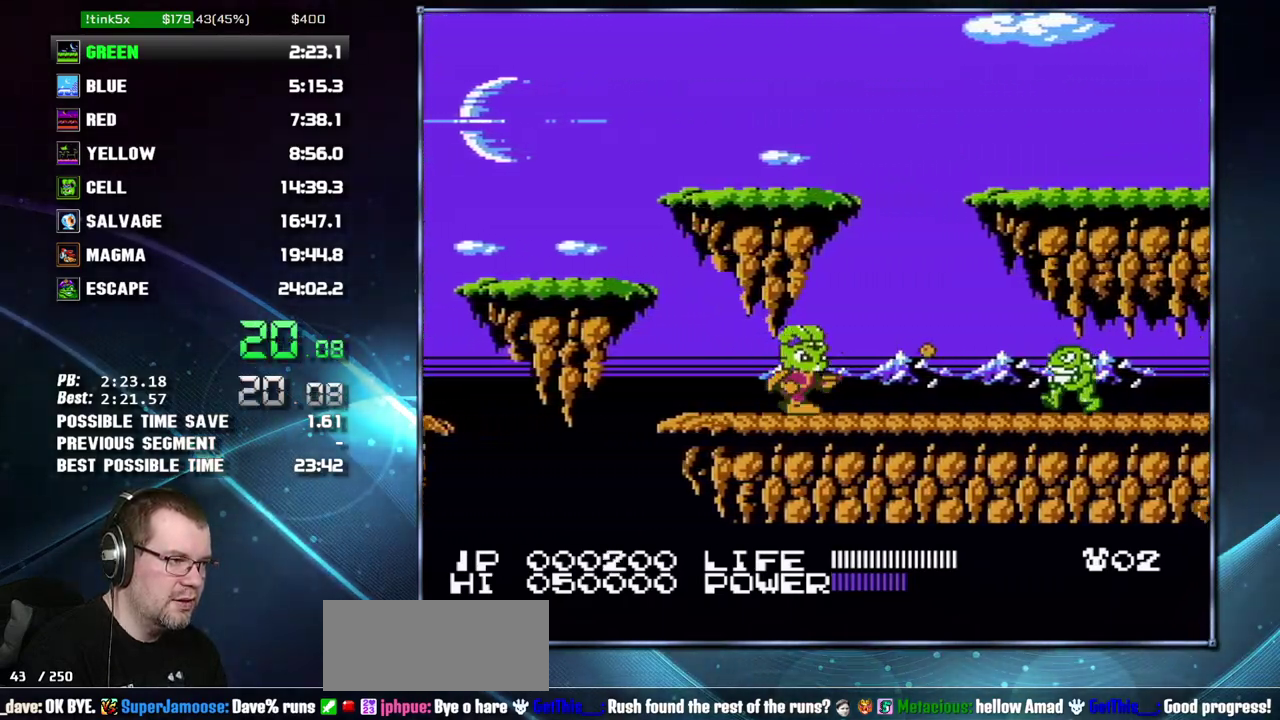
{"buttons": ["DPAD_RIGHT"], "events": [[183, "B", "down"], [267, "B", "up"], [400, "B", "down"], [467, "B", "up"]]}
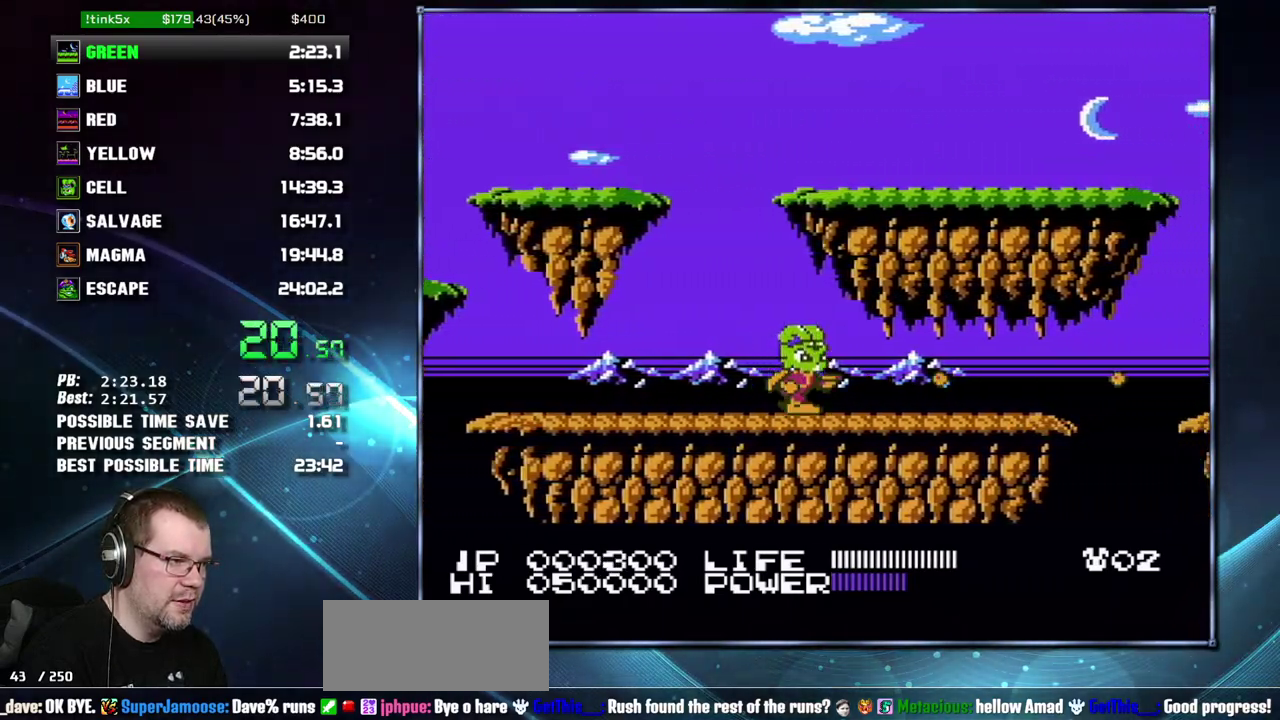
{"buttons": ["DPAD_RIGHT"], "events": [[83, "B", "down"], [150, "B", "up"]]}
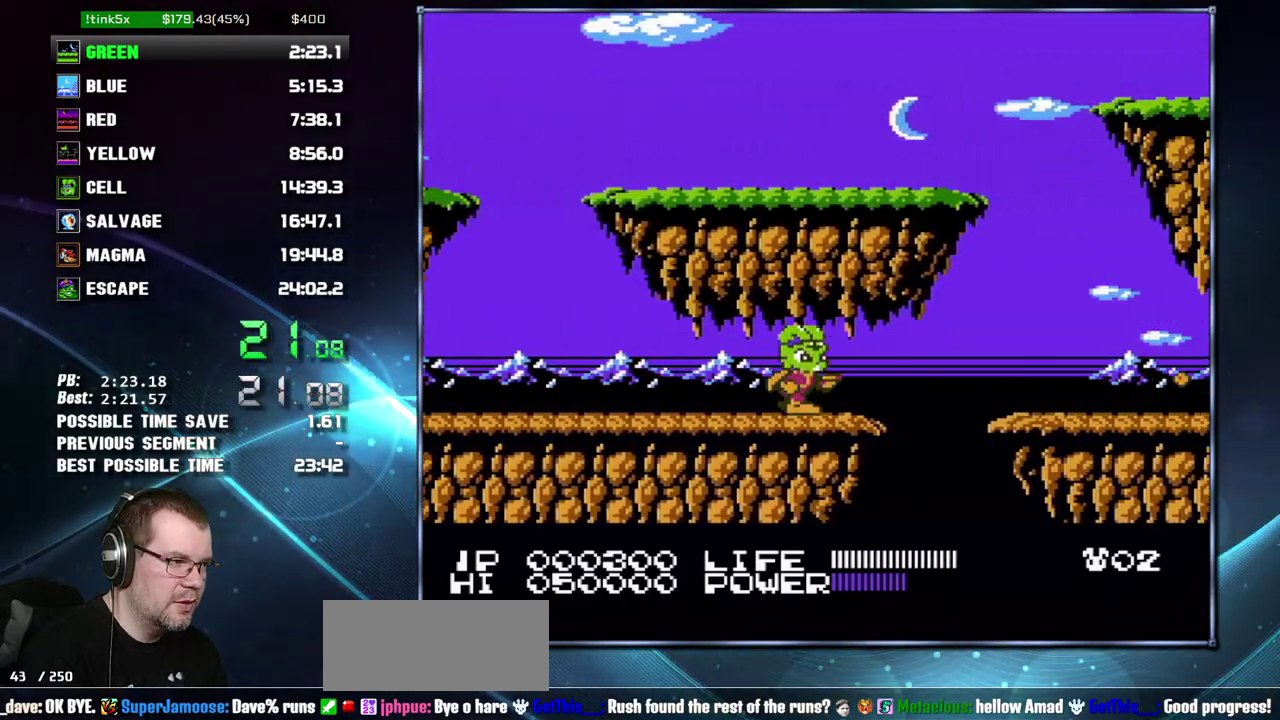
{"buttons": ["DPAD_RIGHT"], "events": [[117, "A", "down"], [117, "B", "down"], [300, "A", "up"], [300, "B", "up"]]}
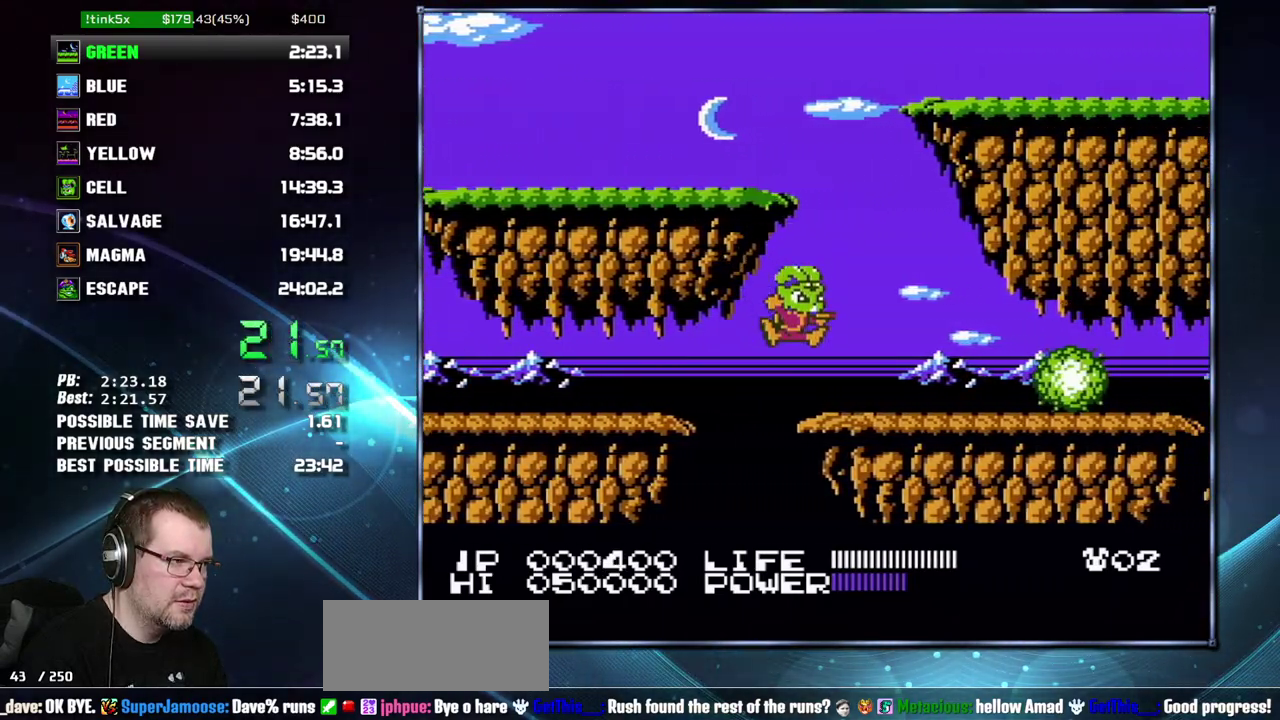
{"buttons": ["DPAD_RIGHT"], "events": [[183, "A", "down"], [400, "B", "down"], [450, "A", "up"], [483, "B", "up"]]}
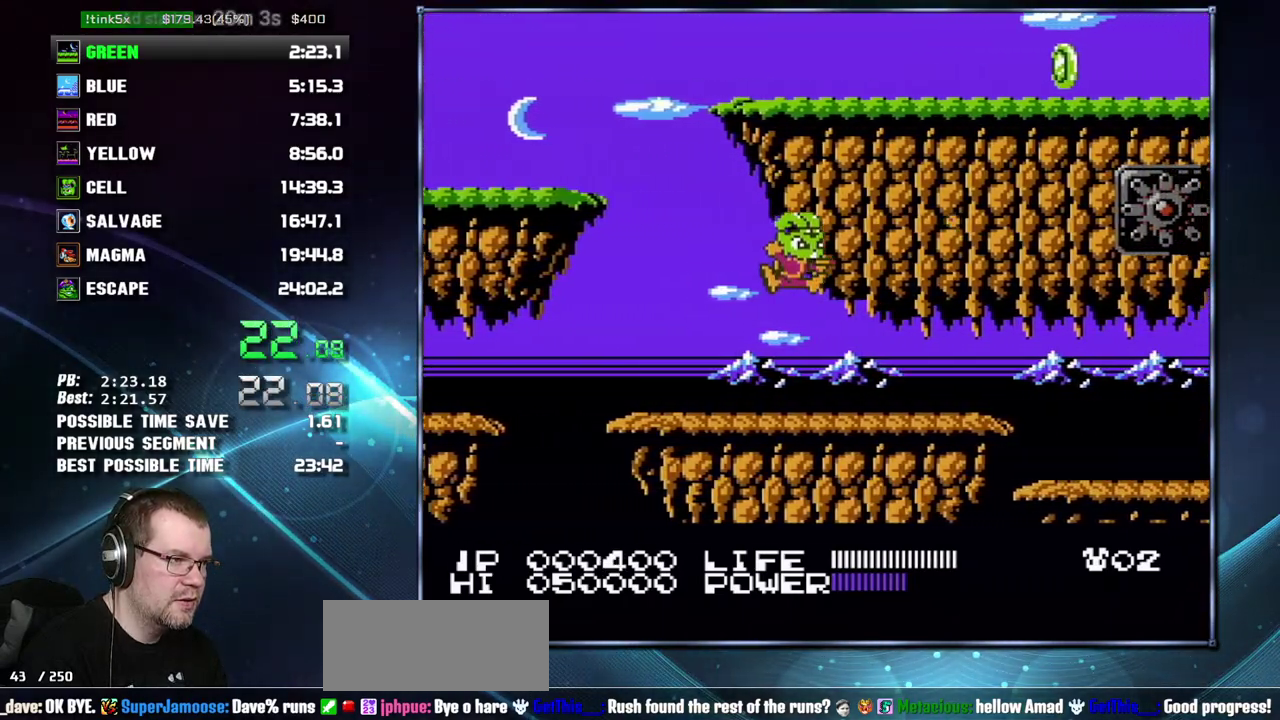
{"buttons": ["DPAD_RIGHT"], "events": []}
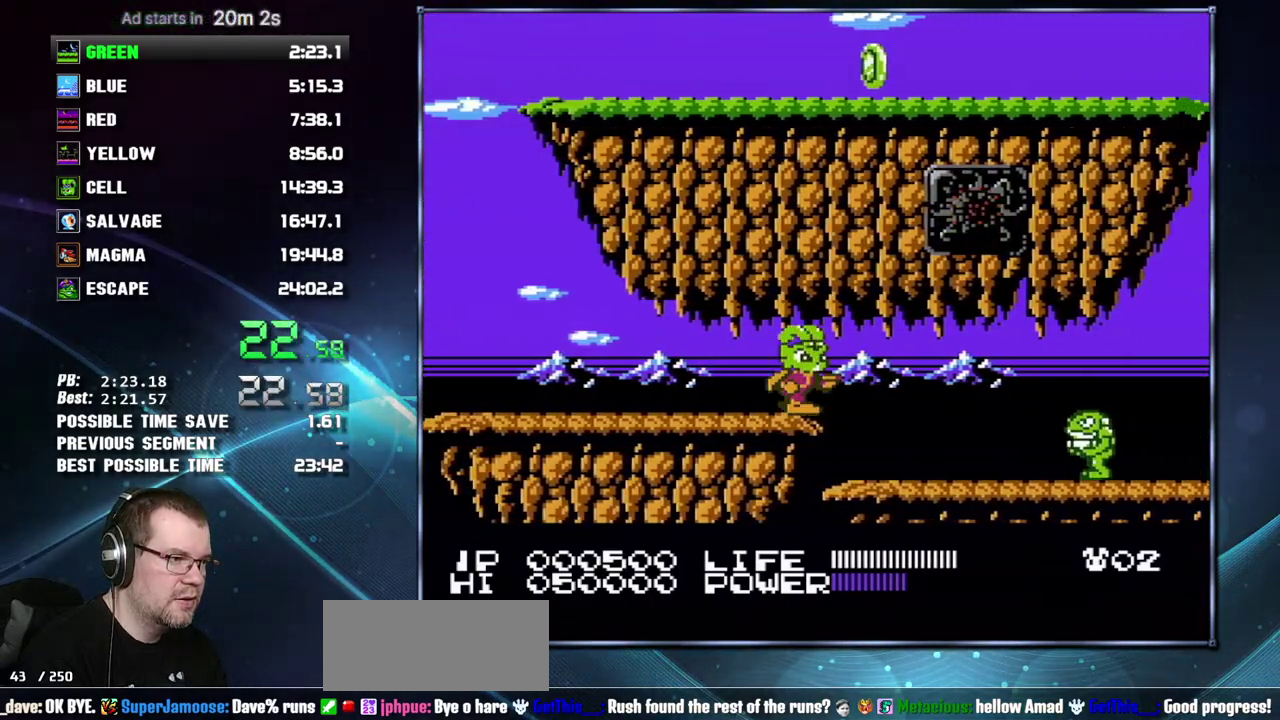
{"buttons": ["DPAD_RIGHT"], "events": [[300, "B", "down"], [367, "B", "up"]]}
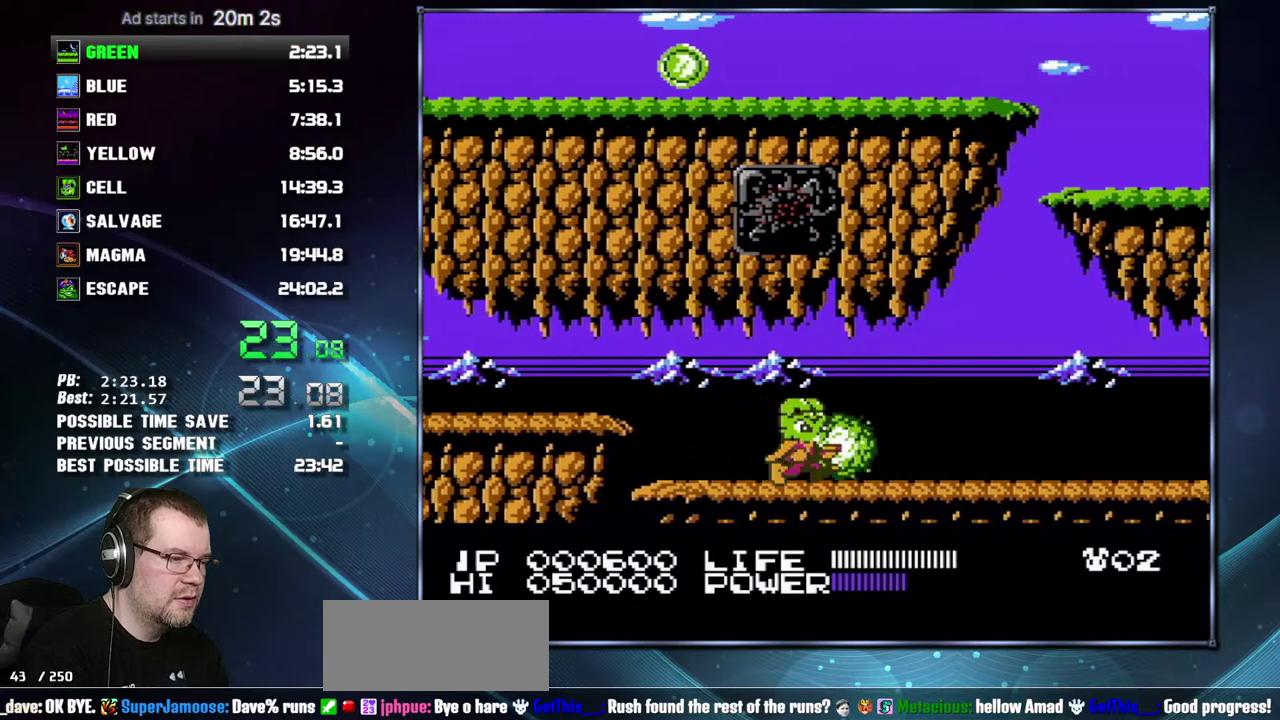
{"buttons": ["B", "DPAD_RIGHT"], "events": [[183, "B", "down"], [233, "B", "up"], [483, "B", "down"]]}